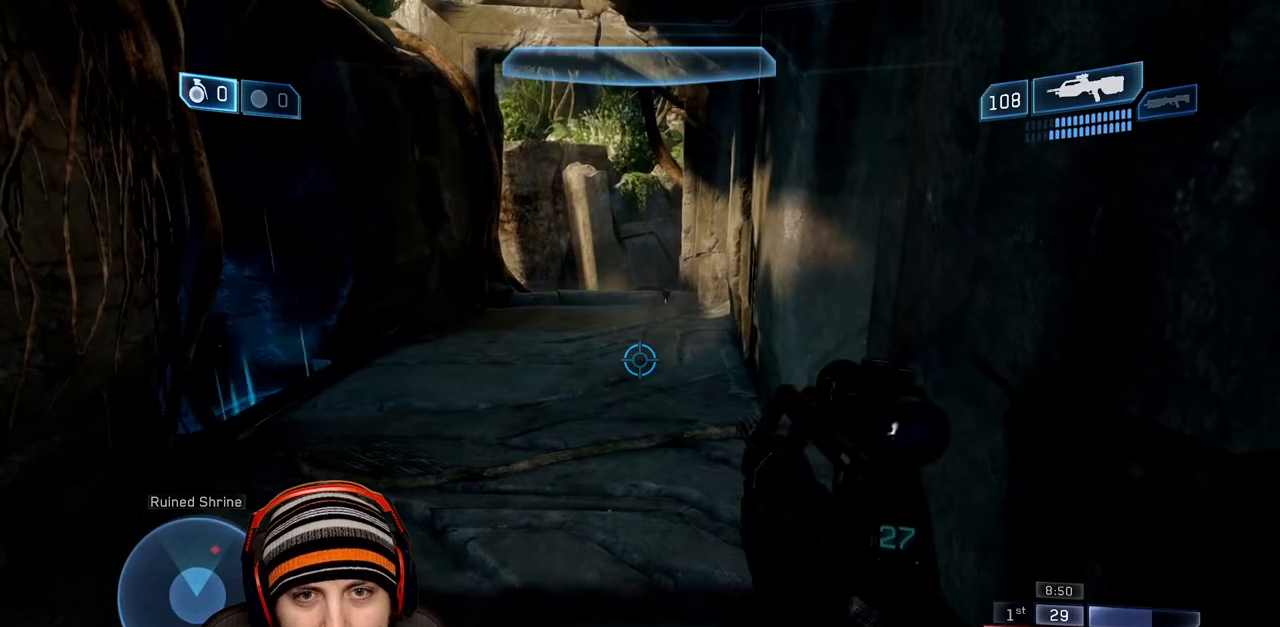
Gameplay with a controller (Xbox layout); each line is a JSON object with the inputs held at the frame after it. "events" lists button and stick changes between this image and that frame as [ms after this image, input, new state], when the widget could be followed in between.
{"buttons": [], "left_stick": "center", "right_stick": "center", "events": []}
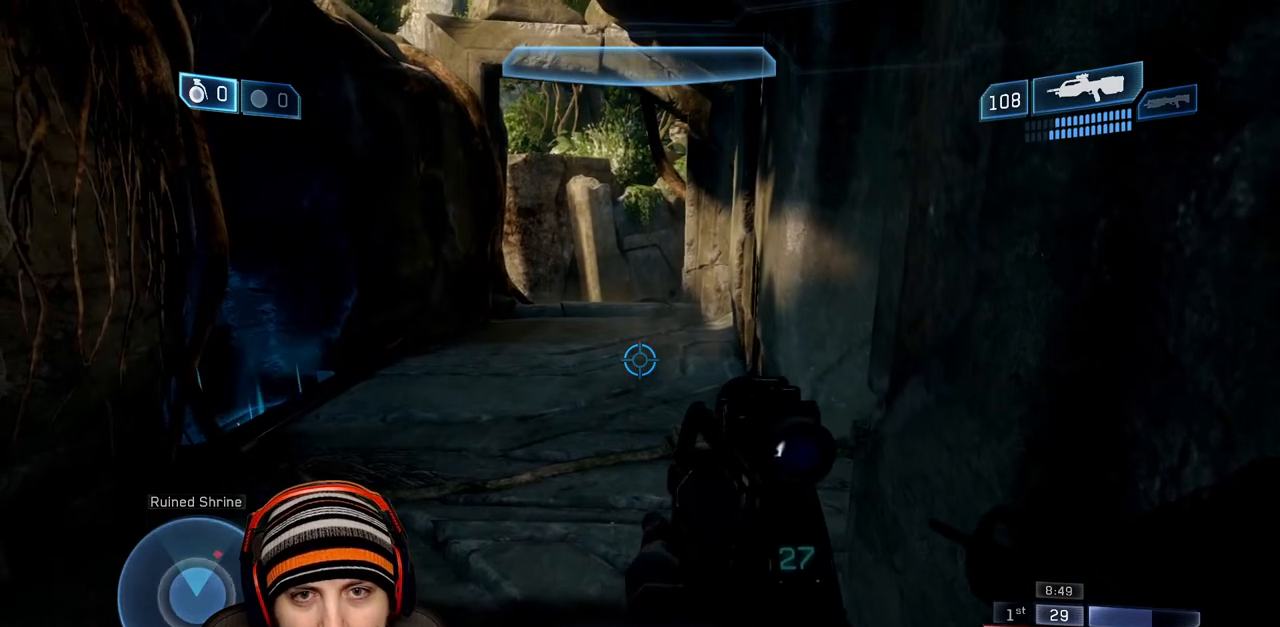
{"buttons": [], "left_stick": "center", "right_stick": "center", "events": [[317, "L2", "down"], [483, "L2", "up"]]}
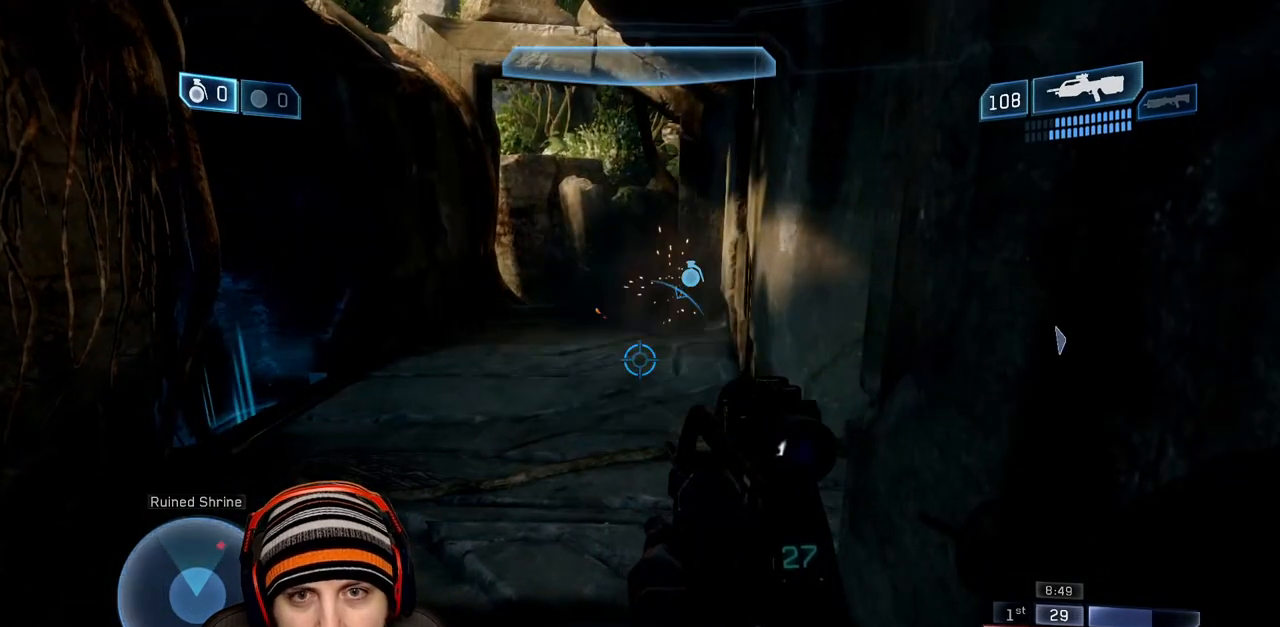
{"buttons": [], "left_stick": "center", "right_stick": "center", "events": [[217, "Y", "down"], [217, "left_stick", "down"], [333, "Y", "up"], [400, "left_stick", "center"]]}
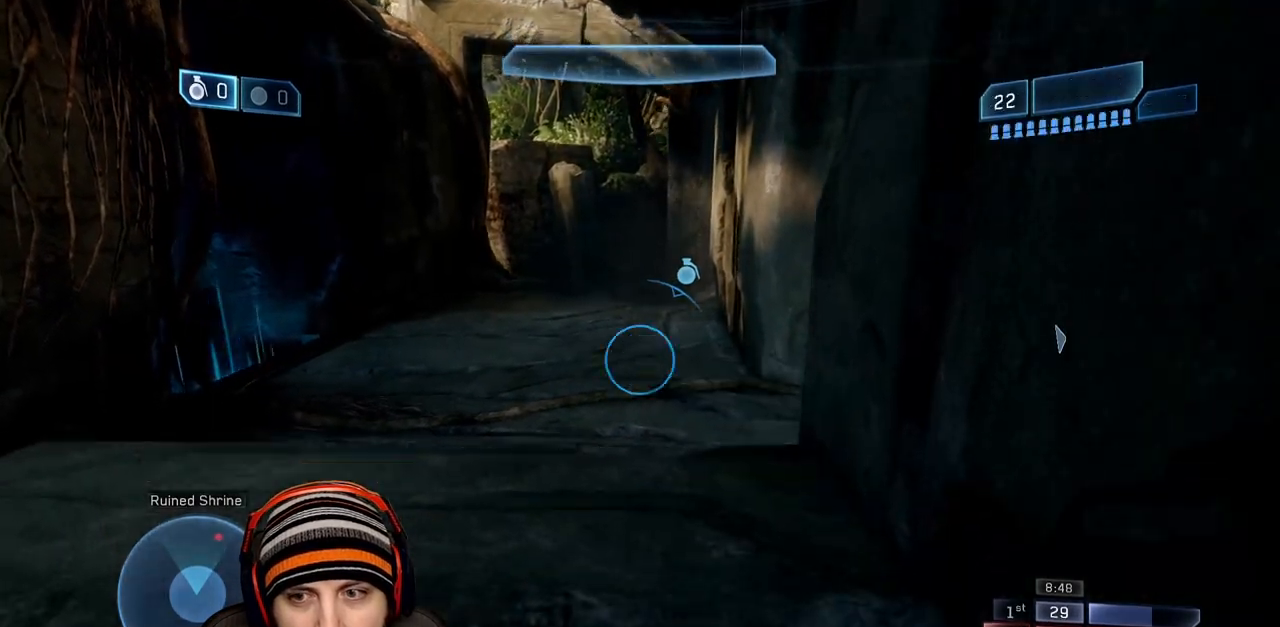
{"buttons": ["X"], "left_stick": "center", "right_stick": "center", "events": [[200, "X", "down"], [300, "X", "up"], [400, "X", "down"]]}
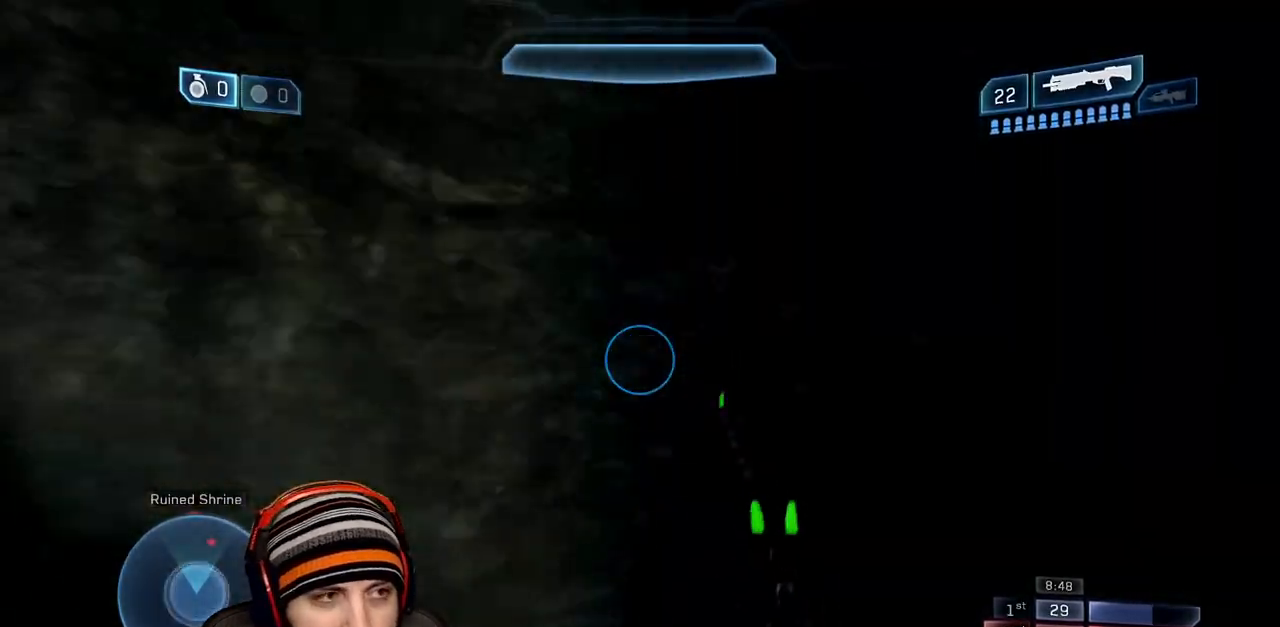
{"buttons": [], "left_stick": "center", "right_stick": "up", "events": [[33, "X", "up"], [317, "right_stick", "up"]]}
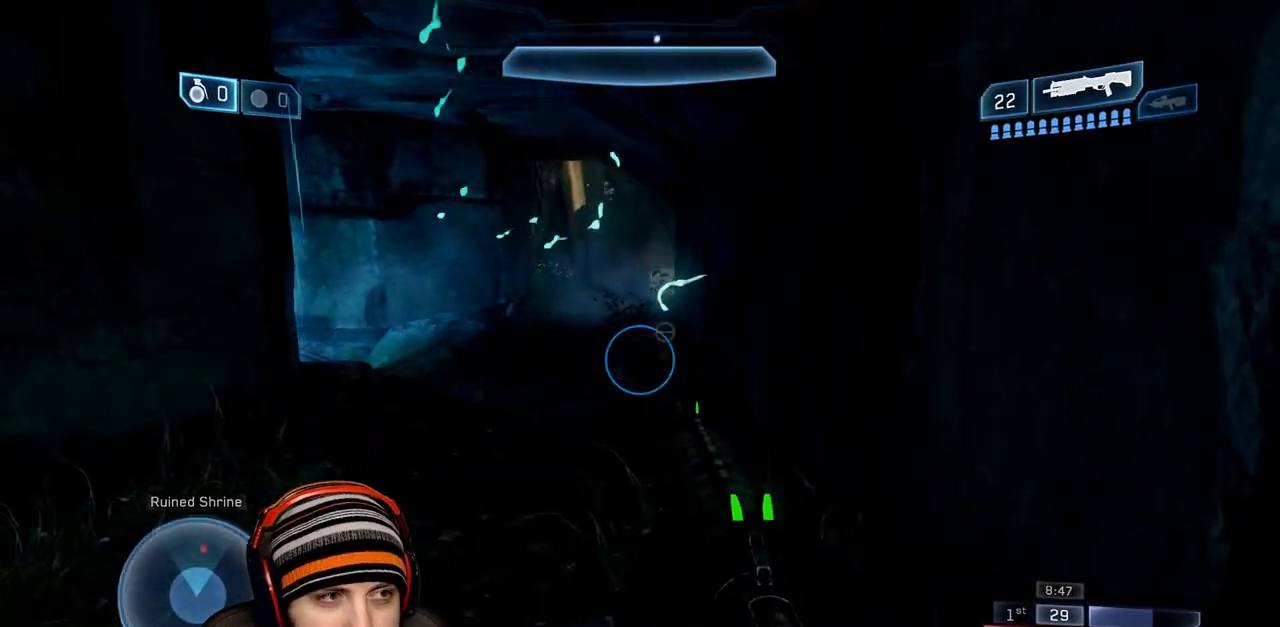
{"buttons": [], "left_stick": "center", "right_stick": "center", "events": [[17, "left_stick", "right"], [83, "right_stick", "center"], [283, "left_stick", "center"]]}
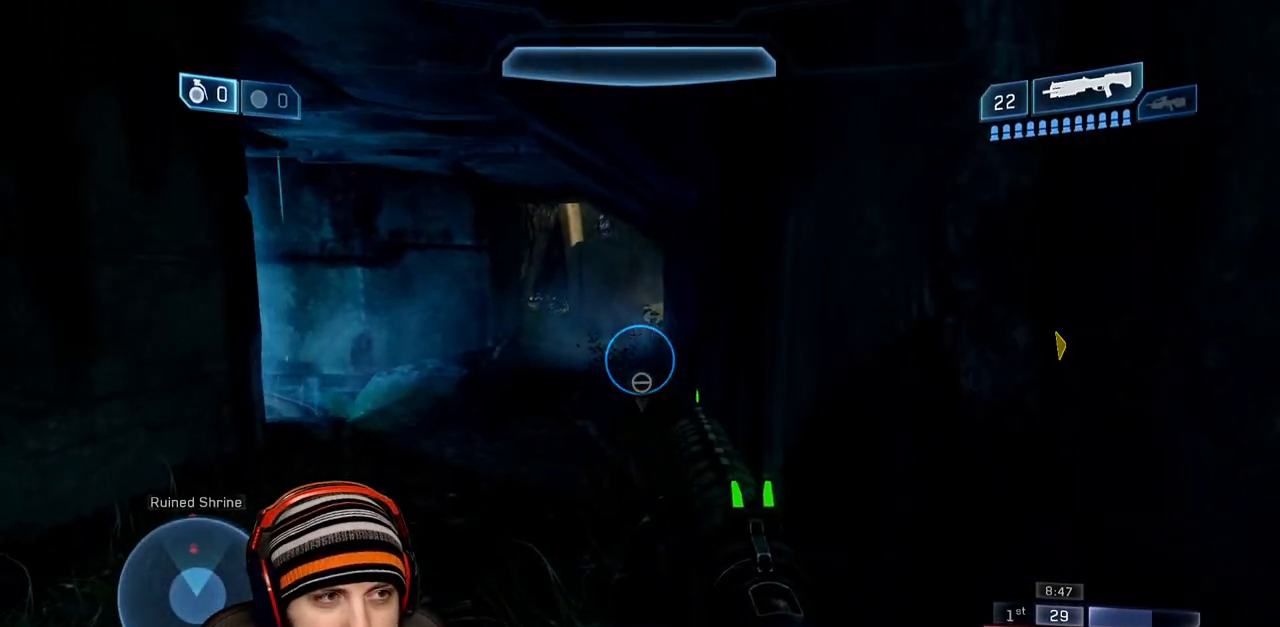
{"buttons": [], "left_stick": "right", "right_stick": "center", "events": [[33, "A", "down"], [33, "left_stick", "right"], [350, "A", "up"]]}
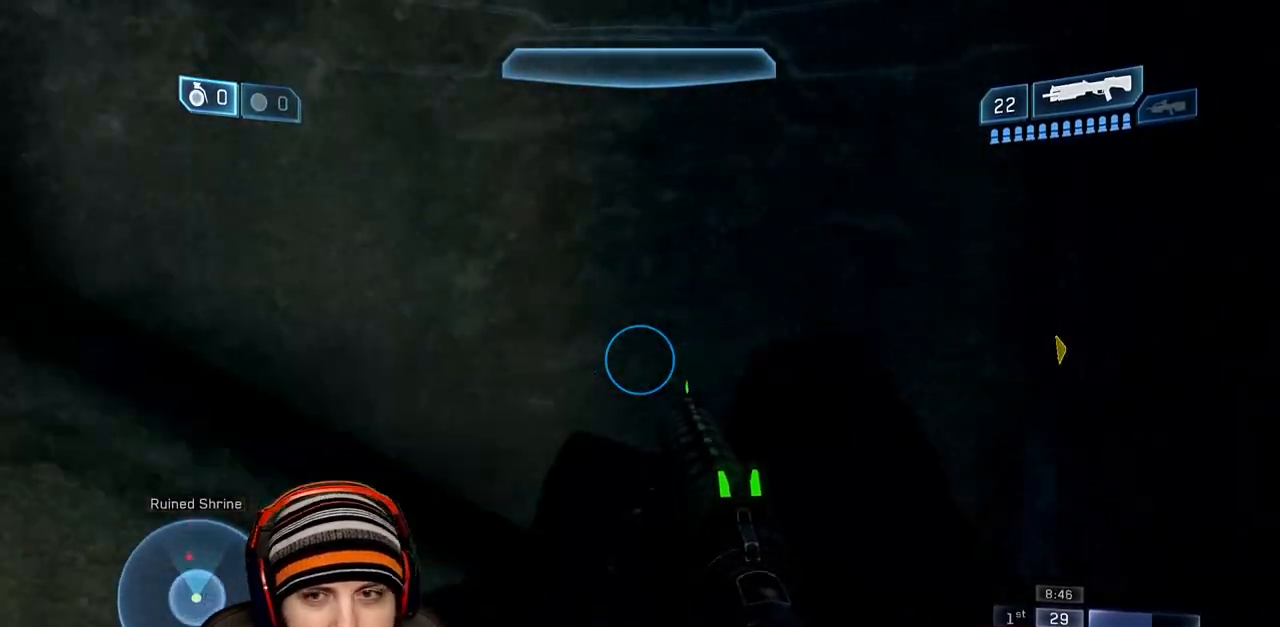
{"buttons": ["L3"], "left_stick": "up-right", "right_stick": "left", "events": [[33, "L3", "down"], [133, "left_stick", "up-right"], [333, "right_stick", "left"]]}
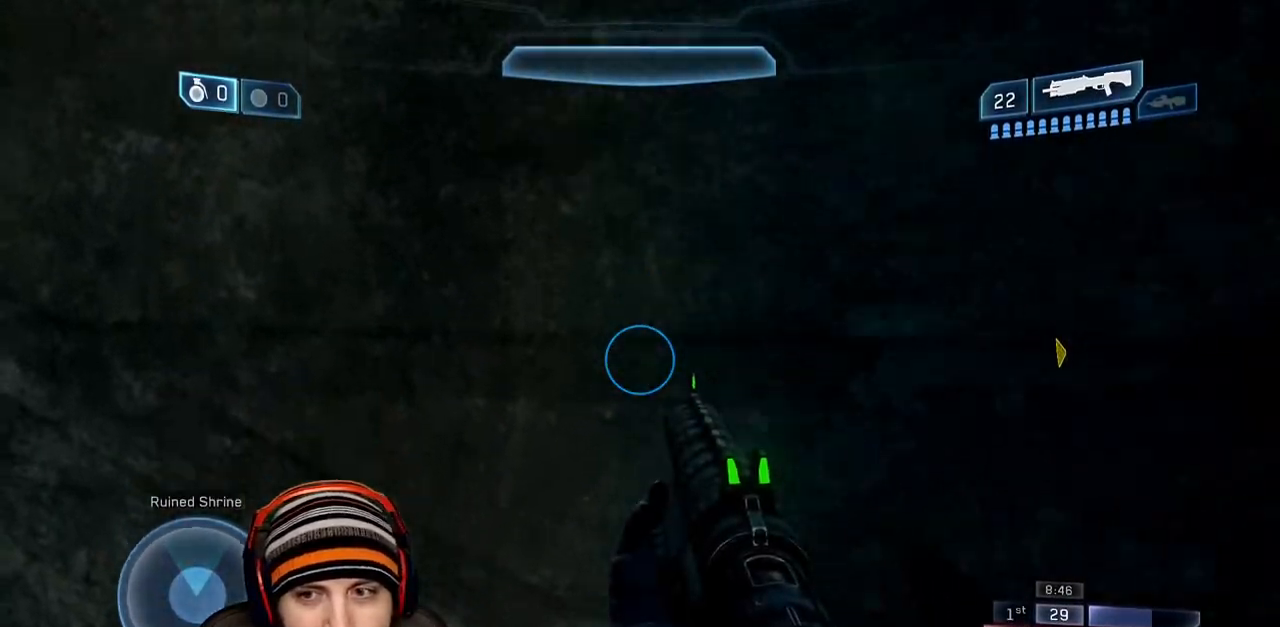
{"buttons": ["A"], "left_stick": "up-right", "right_stick": "center", "events": [[50, "L3", "up"], [67, "right_stick", "up-left"], [167, "right_stick", "up"], [267, "right_stick", "center"], [283, "A", "down"]]}
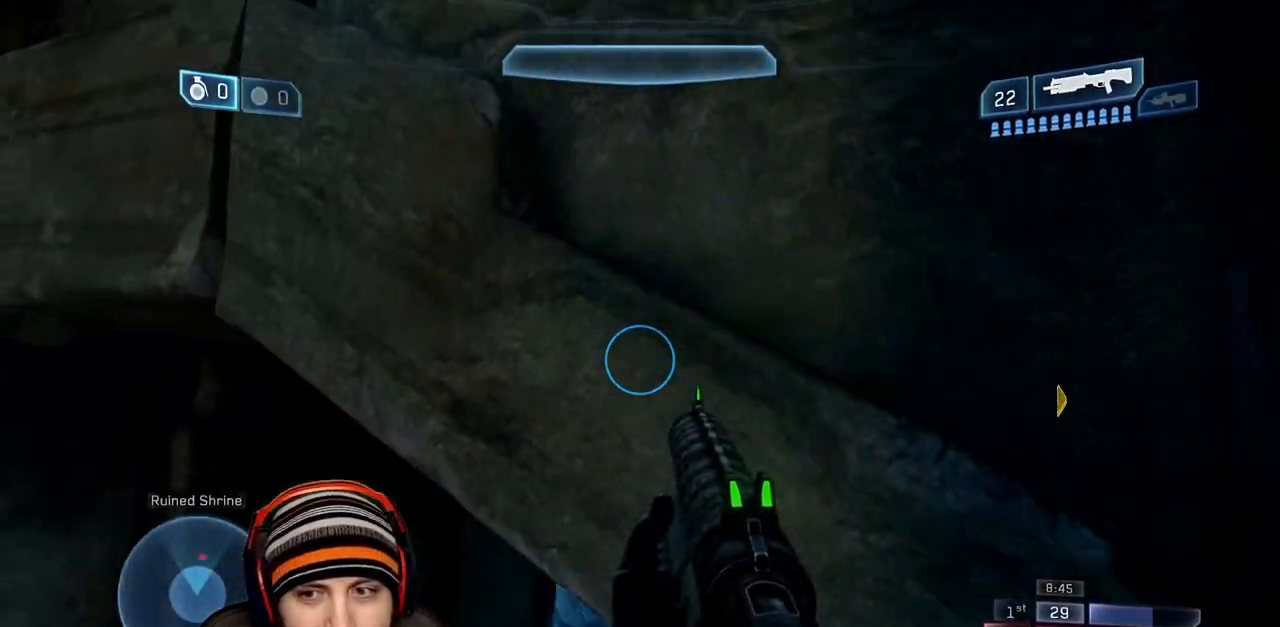
{"buttons": [], "left_stick": "center", "right_stick": "center", "events": [[50, "A", "up"], [100, "left_stick", "center"], [250, "right_stick", "right"], [417, "right_stick", "center"]]}
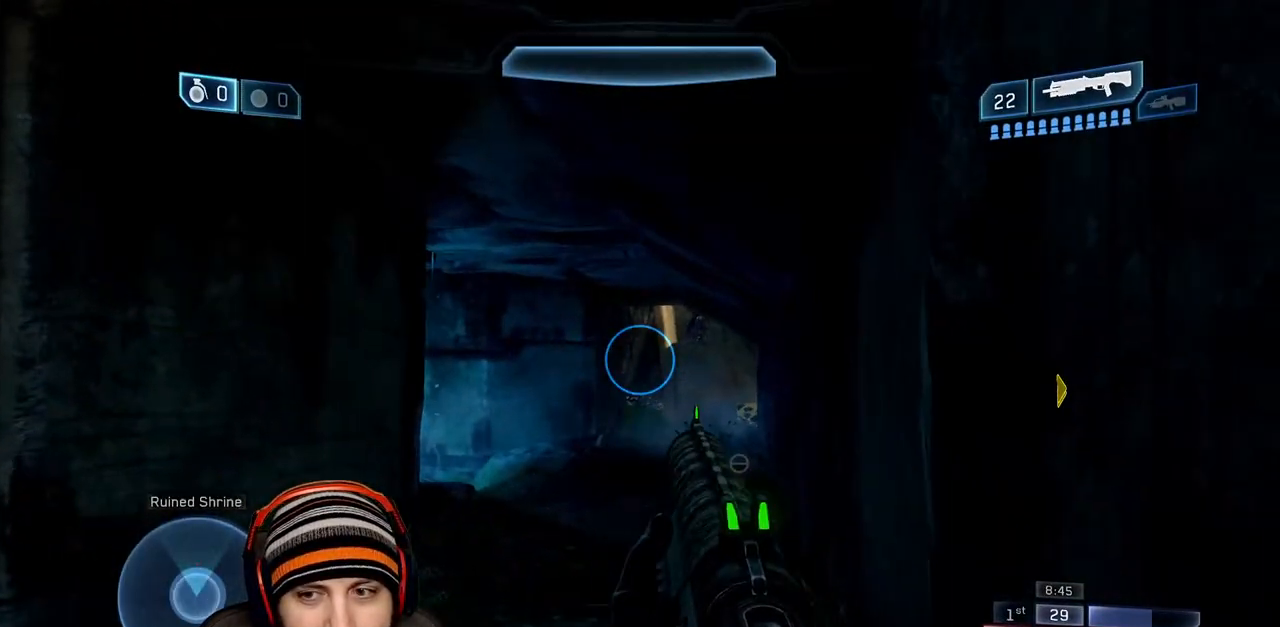
{"buttons": ["L3"], "left_stick": "right", "right_stick": "up", "events": [[17, "left_stick", "right"], [117, "right_stick", "up"], [300, "A", "down"], [417, "L3", "down"], [450, "A", "up"]]}
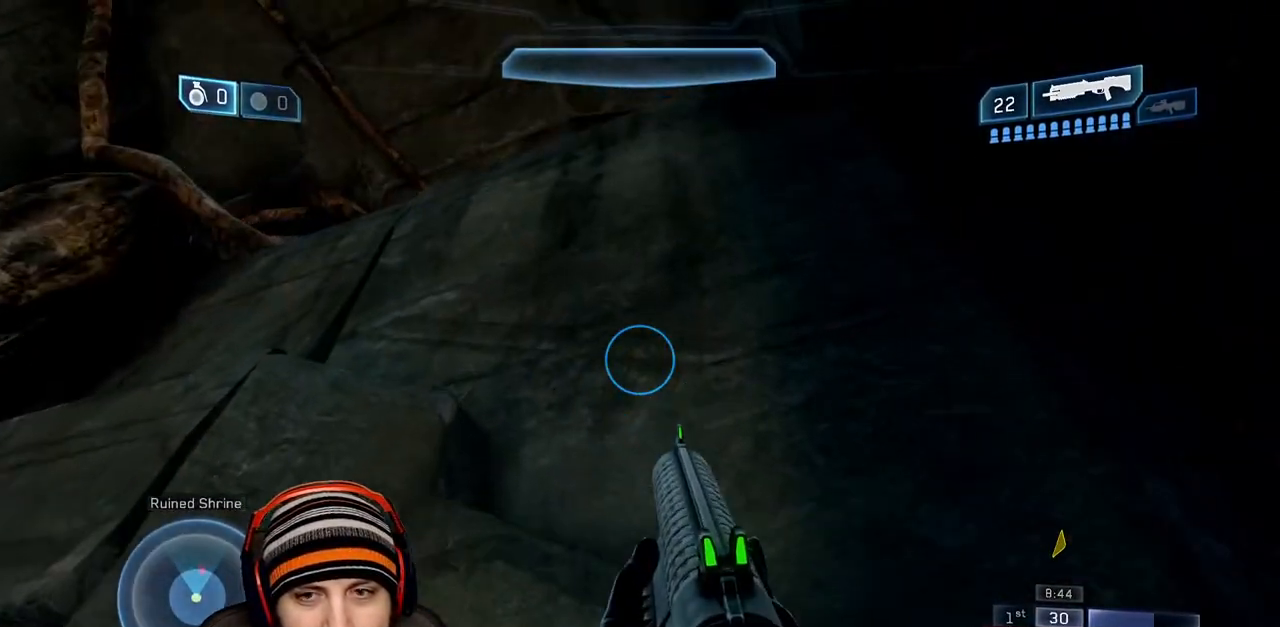
{"buttons": ["L3"], "left_stick": "up-right", "right_stick": "left", "events": [[17, "right_stick", "center"], [133, "left_stick", "up-right"], [217, "right_stick", "down-left"], [317, "right_stick", "left"]]}
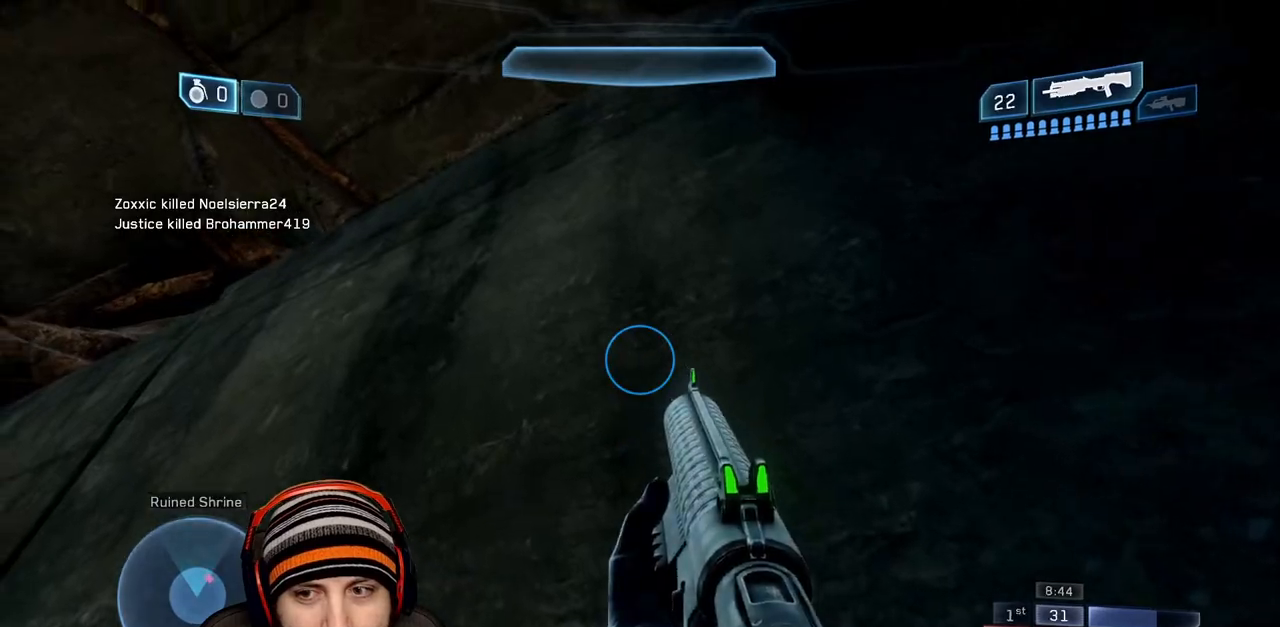
{"buttons": ["A"], "left_stick": "up", "right_stick": "down", "events": [[33, "L3", "up"], [50, "right_stick", "down"], [283, "A", "down"], [483, "left_stick", "up"]]}
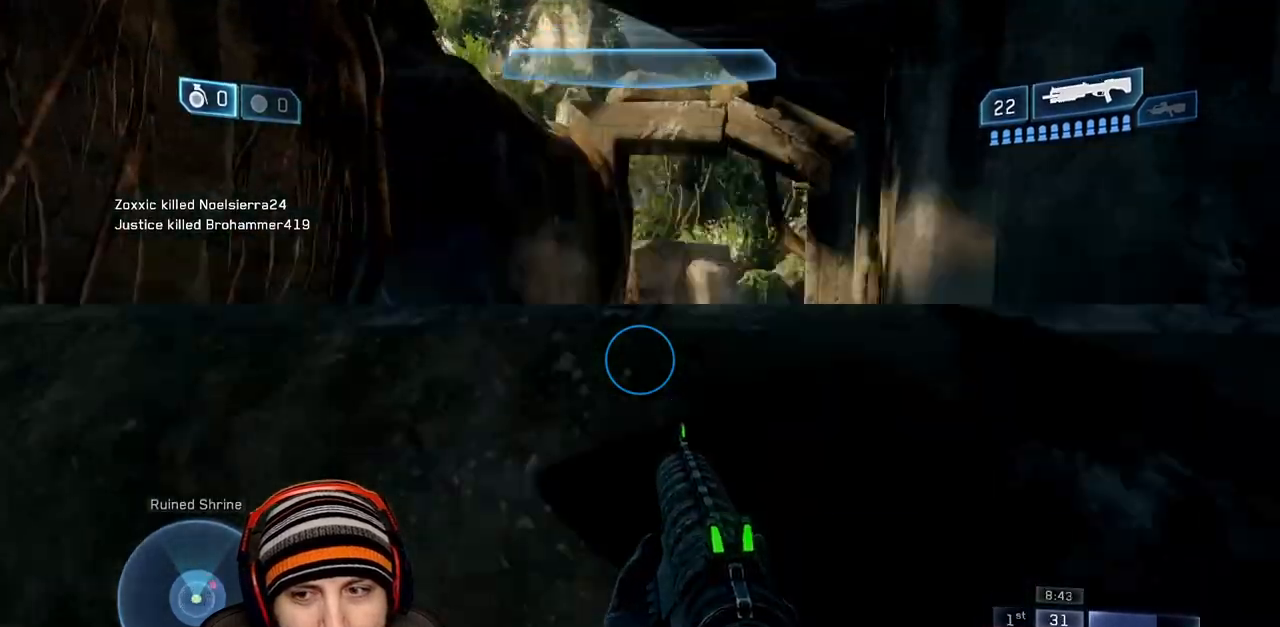
{"buttons": ["L3"], "left_stick": "up", "right_stick": "center", "events": [[50, "A", "up"], [67, "L3", "down"], [333, "right_stick", "center"]]}
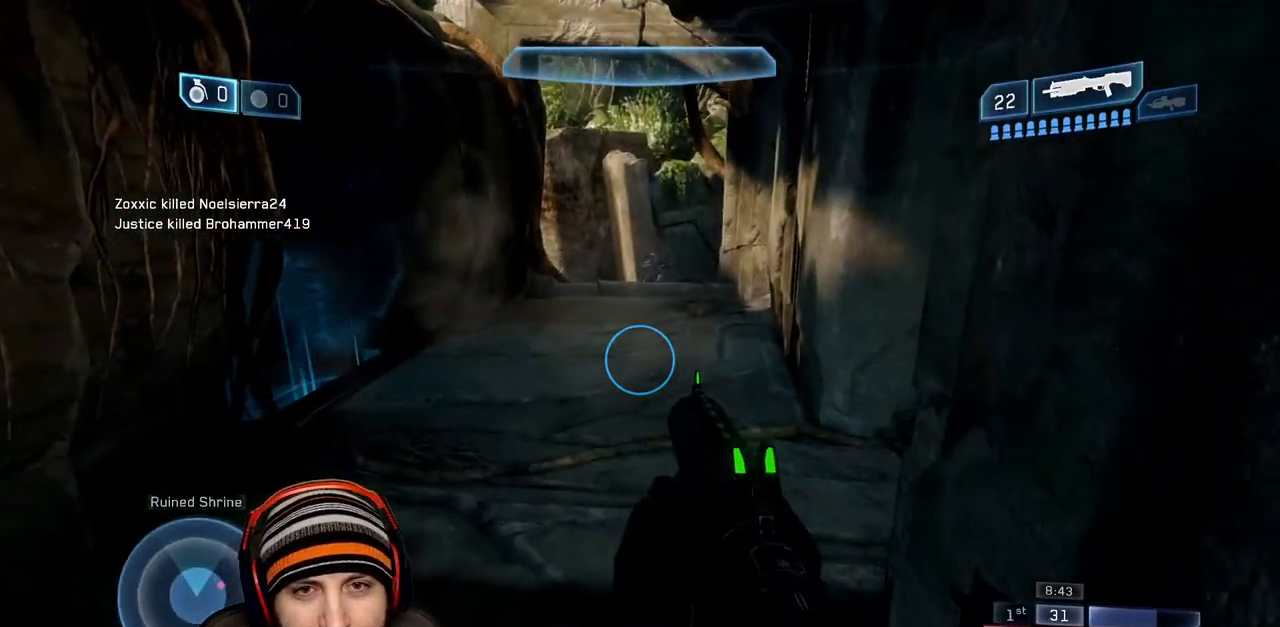
{"buttons": [], "left_stick": "up-left", "right_stick": "right", "events": [[33, "L3", "up"], [83, "right_stick", "up"], [233, "right_stick", "right"], [400, "left_stick", "up-left"], [400, "right_stick", "center"], [483, "right_stick", "right"]]}
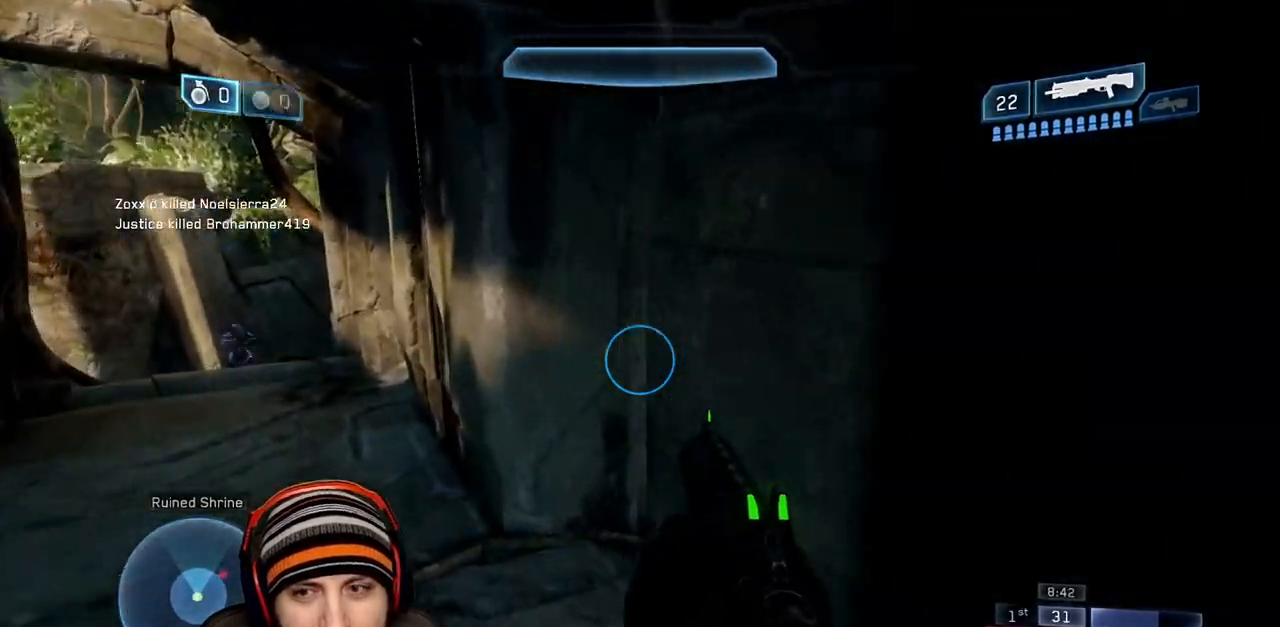
{"buttons": [], "left_stick": "up-left", "right_stick": "right", "events": [[267, "right_stick", "center"], [333, "right_stick", "right"]]}
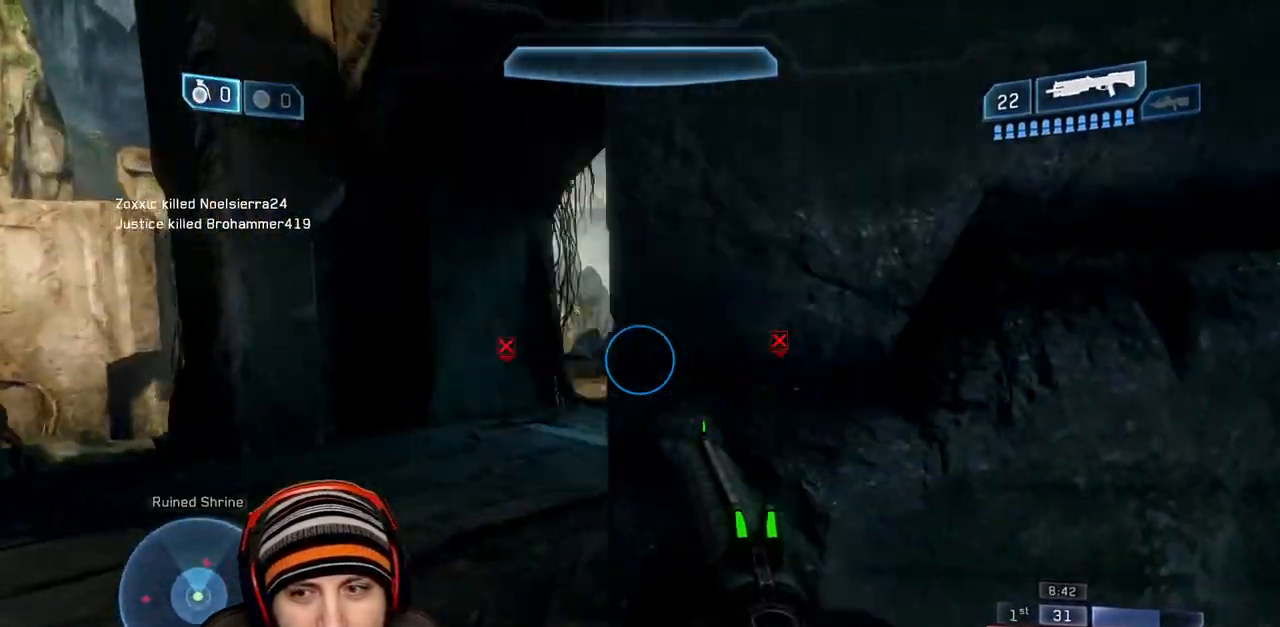
{"buttons": [], "left_stick": "up-left", "right_stick": "center", "events": [[133, "right_stick", "center"], [300, "right_stick", "right"], [467, "right_stick", "center"]]}
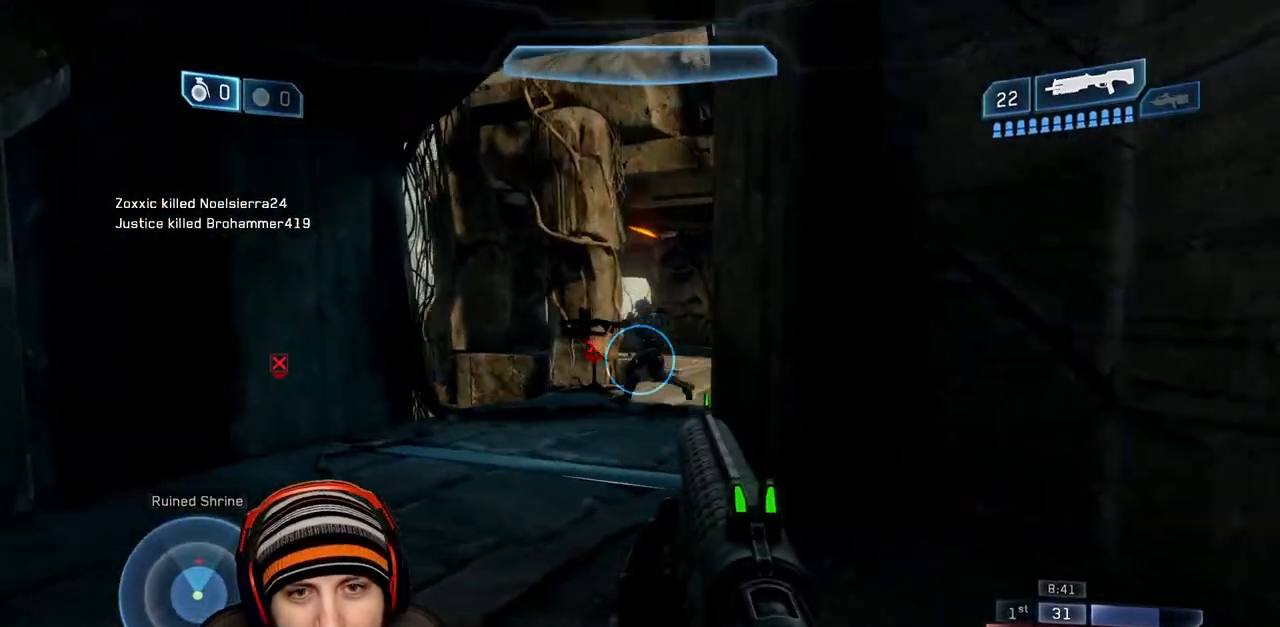
{"buttons": ["Y", "R2"], "left_stick": "up-right", "right_stick": "center", "events": [[83, "right_stick", "right"], [167, "right_stick", "center"], [233, "right_stick", "up-left"], [283, "left_stick", "up-right"], [283, "right_stick", "up-right"], [300, "R2", "down"], [300, "Y", "down"], [350, "right_stick", "down-right"], [367, "Y", "up"], [400, "right_stick", "center"], [450, "Y", "down"]]}
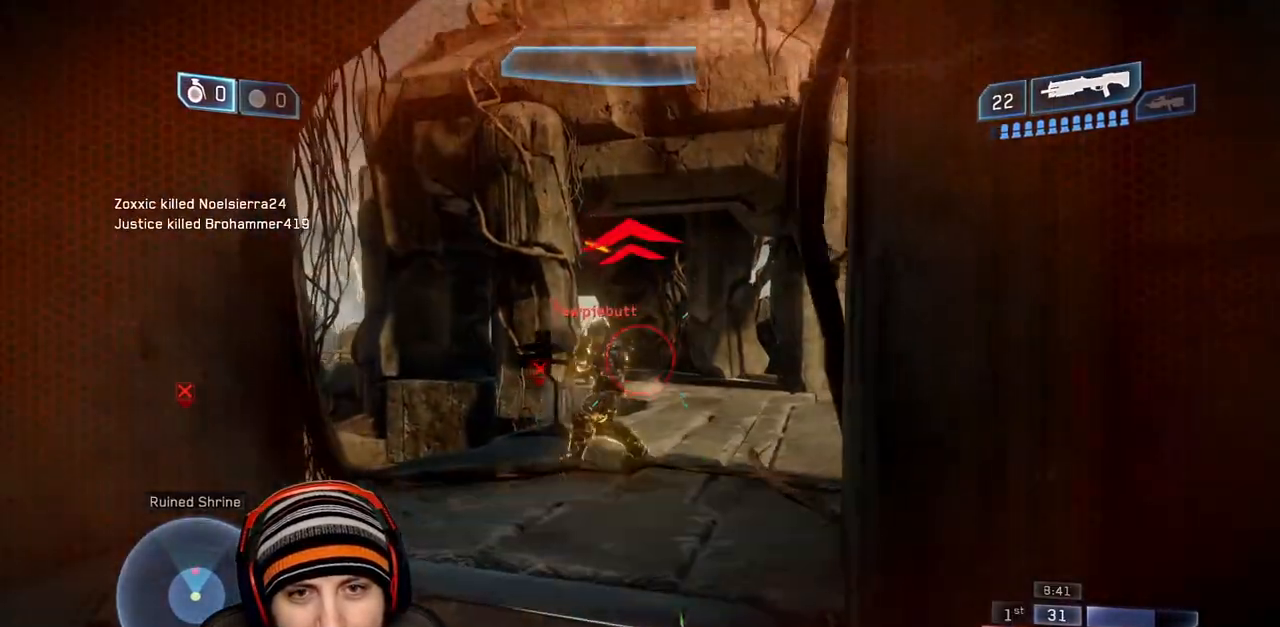
{"buttons": [], "left_stick": "up-left", "right_stick": "center", "events": [[33, "Y", "up"], [67, "R2", "up"], [150, "left_stick", "up-left"]]}
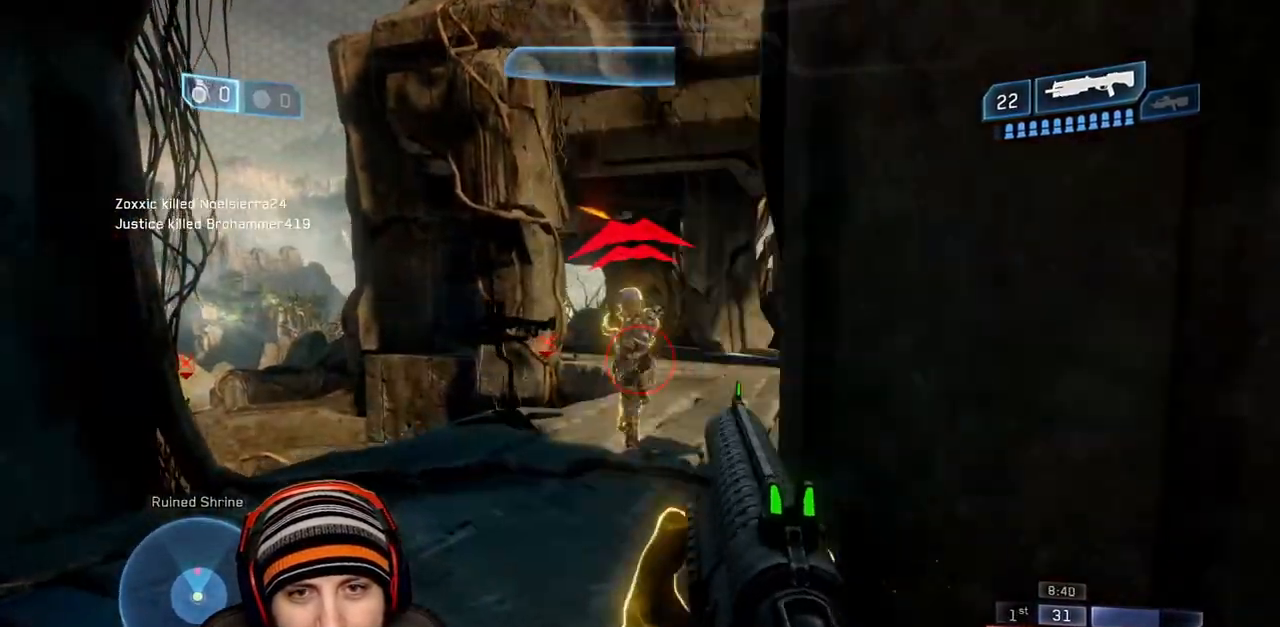
{"buttons": [], "left_stick": "up-left", "right_stick": "center", "events": [[33, "right_stick", "right"], [117, "R2", "down"], [117, "Y", "down"], [117, "left_stick", "up-right"], [167, "right_stick", "left"], [183, "Y", "up"], [217, "left_stick", "right"], [267, "Y", "down"], [283, "right_stick", "center"], [350, "Y", "up"], [383, "R2", "up"], [383, "left_stick", "down"], [483, "left_stick", "up-left"]]}
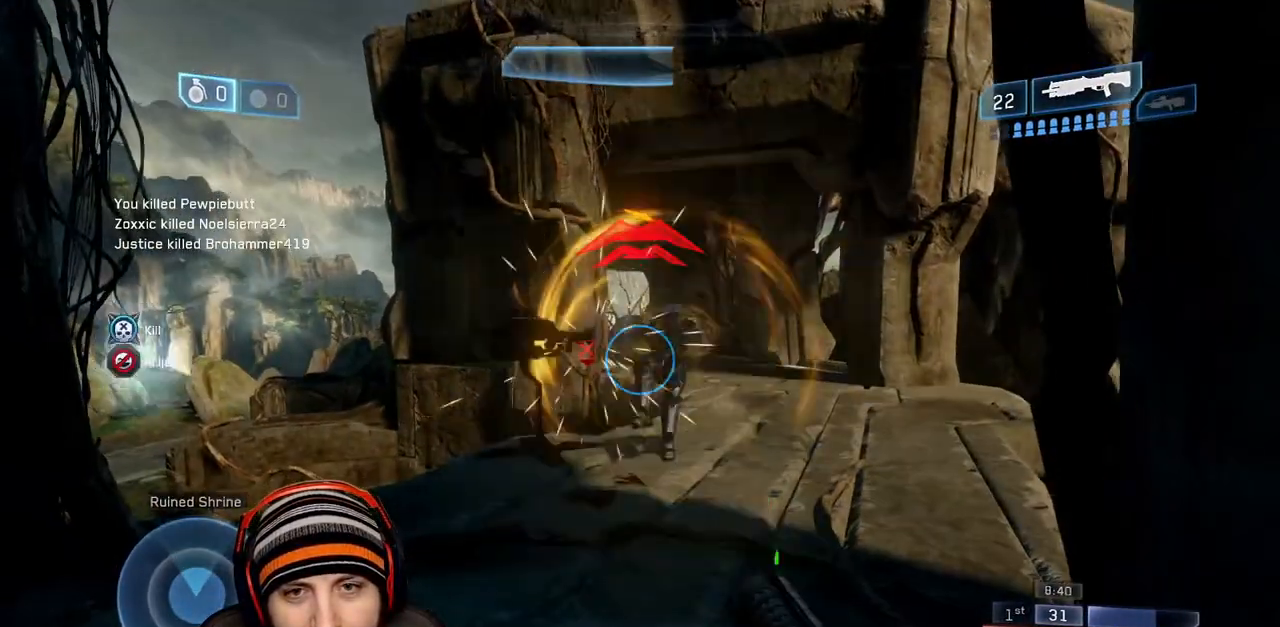
{"buttons": [], "left_stick": "left", "right_stick": "left", "events": [[67, "right_stick", "down-right"], [167, "left_stick", "left"], [217, "right_stick", "left"]]}
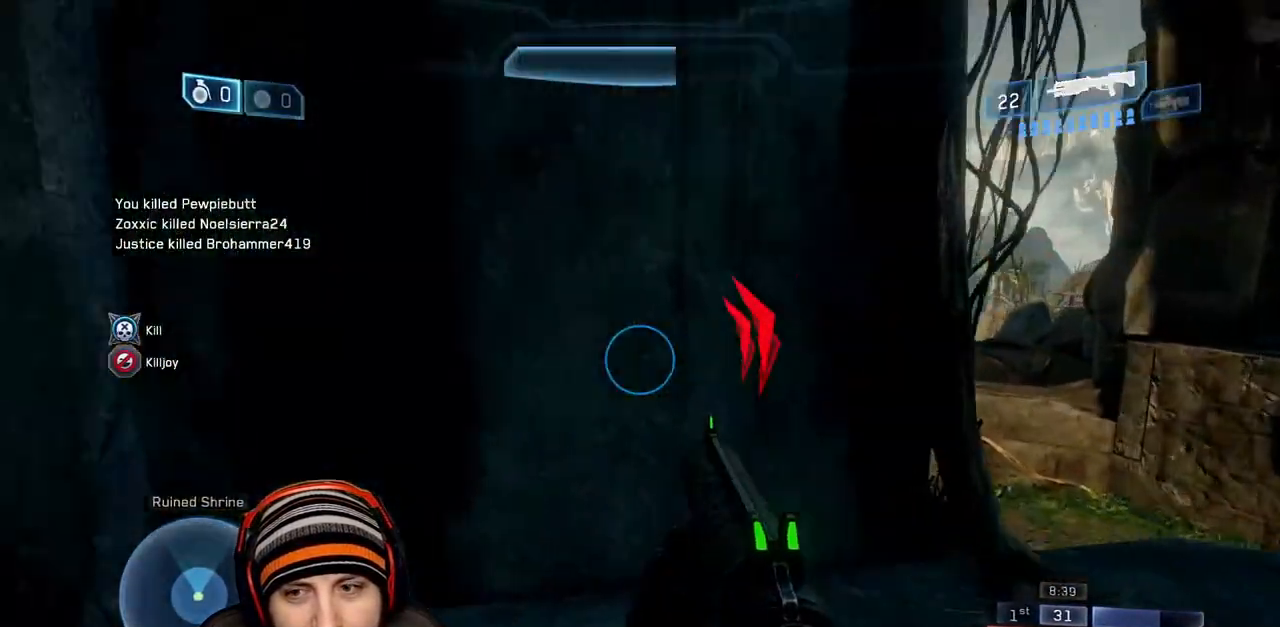
{"buttons": [], "left_stick": "up-right", "right_stick": "center", "events": [[17, "left_stick", "up-left"], [233, "left_stick", "up"], [267, "right_stick", "center"], [483, "left_stick", "up-right"]]}
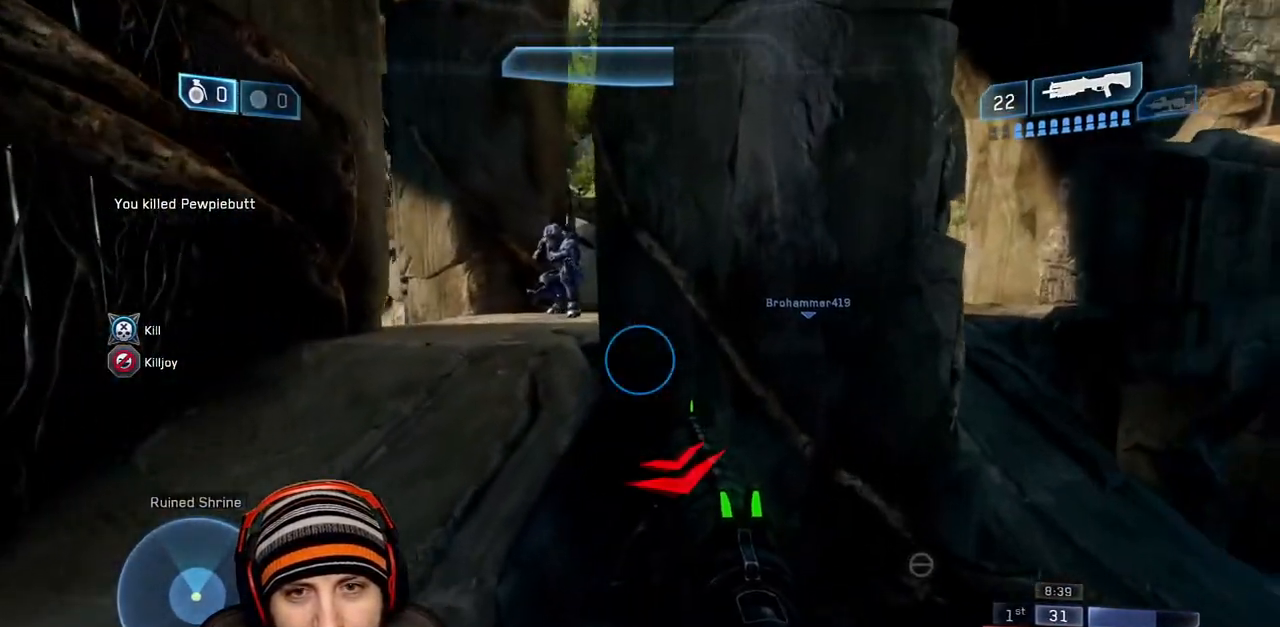
{"buttons": [], "left_stick": "up-left", "right_stick": "center", "events": [[83, "right_stick", "up-left"], [183, "left_stick", "up-left"], [267, "right_stick", "center"]]}
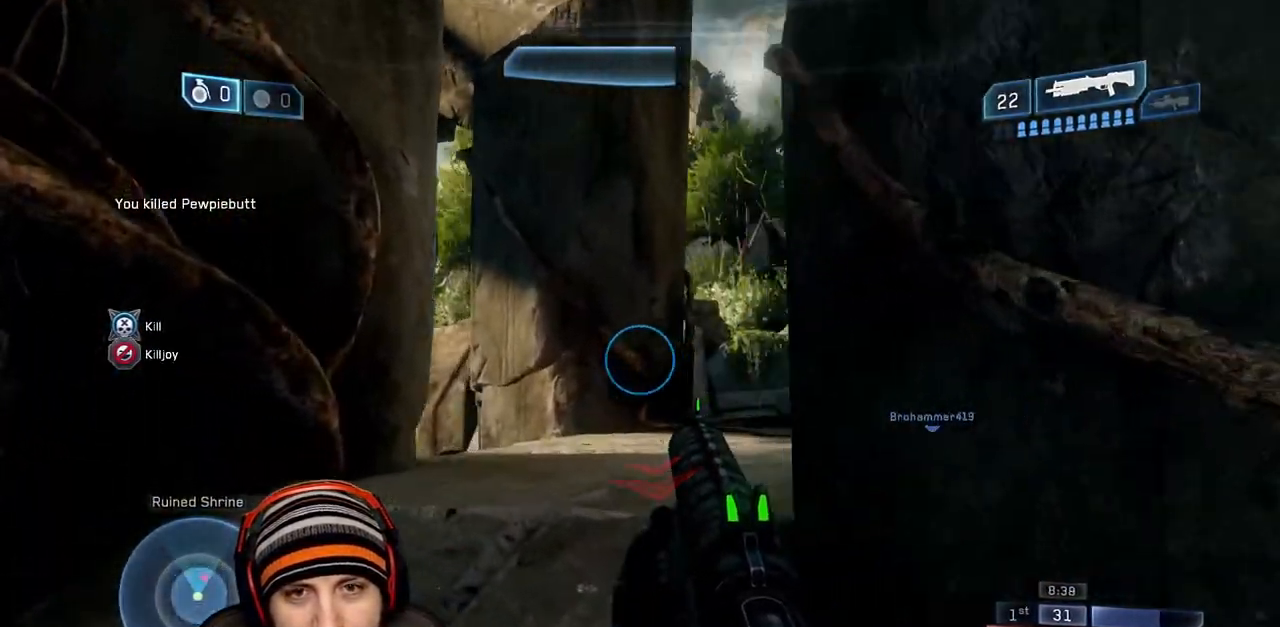
{"buttons": [], "left_stick": "up-left", "right_stick": "down-left", "events": [[33, "right_stick", "right"], [50, "left_stick", "right"], [150, "R2", "down"], [150, "Y", "down"], [233, "Y", "up"], [267, "R2", "up"], [300, "R2", "down"], [300, "right_stick", "center"], [317, "Y", "down"], [317, "left_stick", "up-left"], [400, "Y", "up"], [433, "R2", "up"], [467, "right_stick", "down-left"]]}
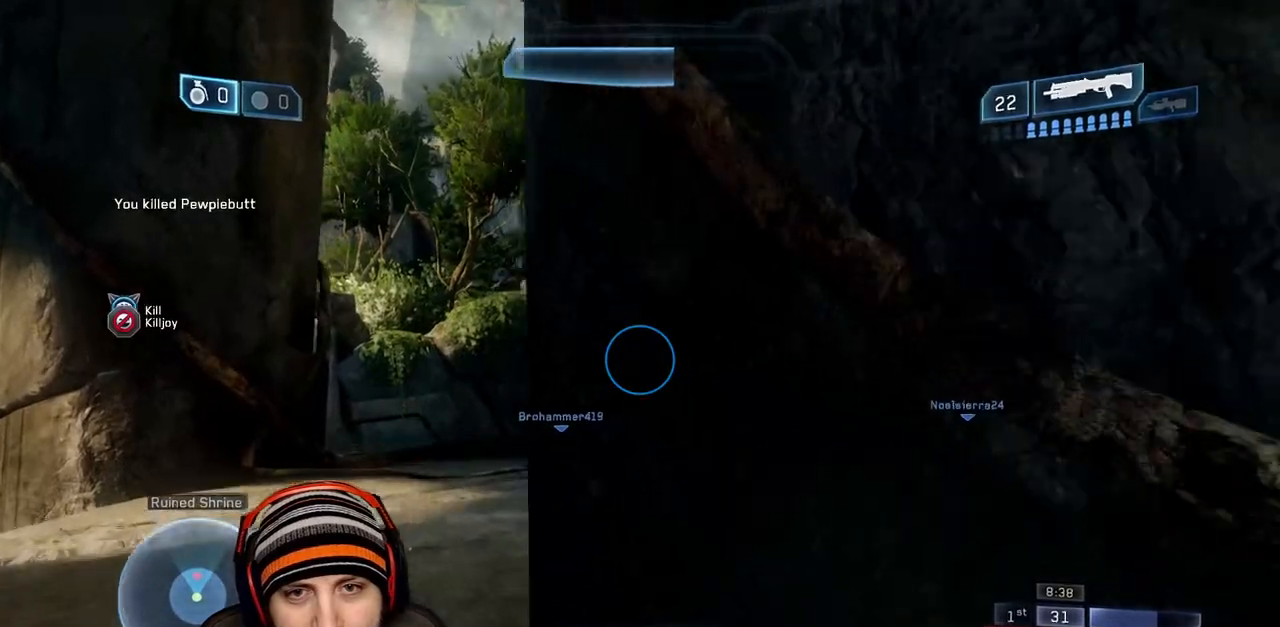
{"buttons": [], "left_stick": "right", "right_stick": "left", "events": [[17, "right_stick", "center"], [150, "right_stick", "right"], [183, "left_stick", "left"], [333, "left_stick", "right"], [350, "right_stick", "left"]]}
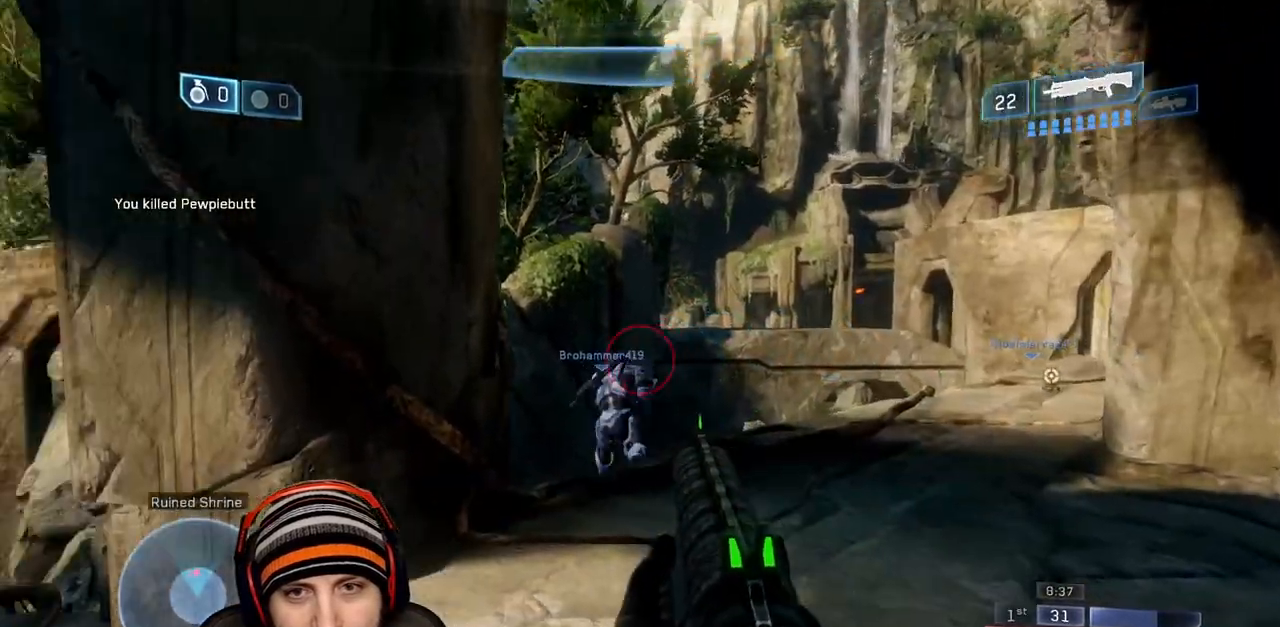
{"buttons": [], "left_stick": "up-left", "right_stick": "center", "events": [[67, "Y", "down"], [83, "R2", "down"], [117, "right_stick", "right"], [150, "Y", "up"], [250, "Y", "down"], [283, "right_stick", "center"], [300, "left_stick", "up-left"], [317, "Y", "up"], [367, "R2", "up"]]}
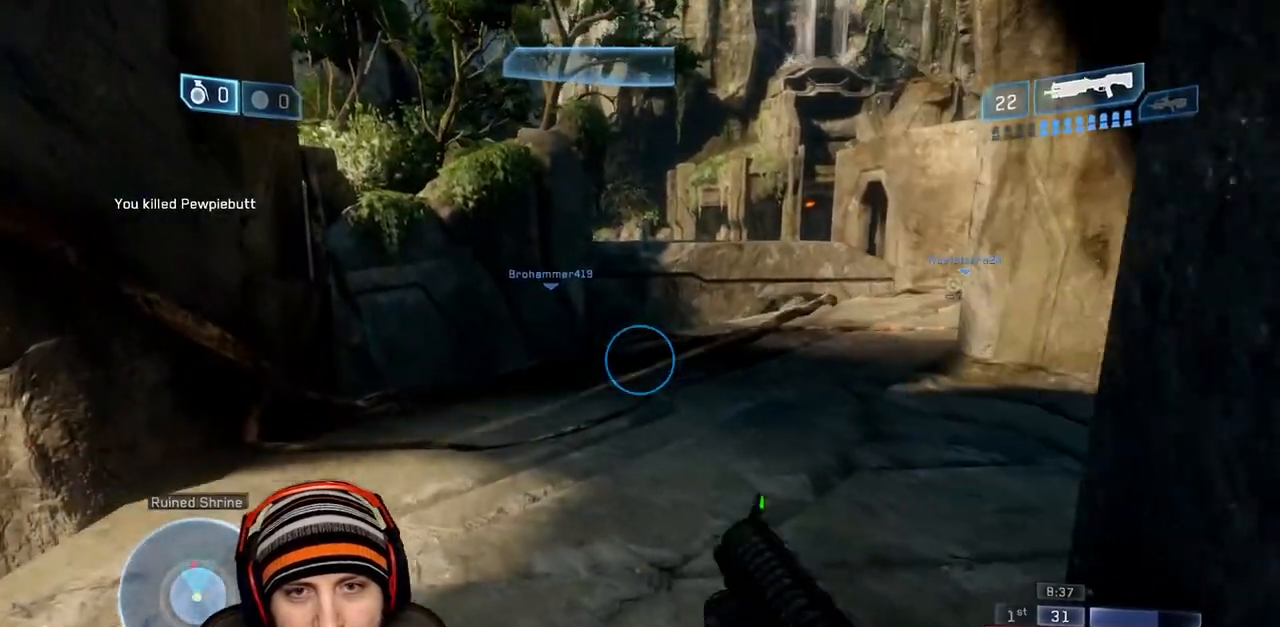
{"buttons": [], "left_stick": "down-right", "right_stick": "right", "events": [[50, "left_stick", "down-right"], [117, "right_stick", "up-right"], [233, "right_stick", "center"], [350, "right_stick", "right"]]}
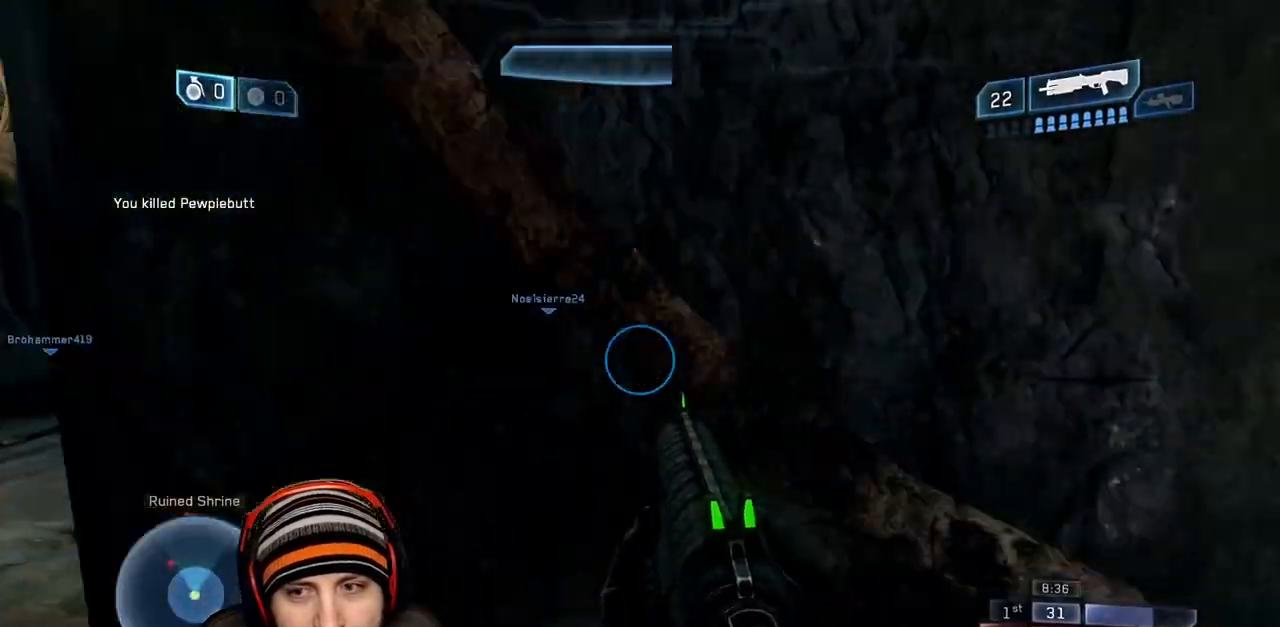
{"buttons": ["X"], "left_stick": "up", "right_stick": "right", "events": [[250, "left_stick", "up-right"], [317, "left_stick", "up"], [400, "X", "down"]]}
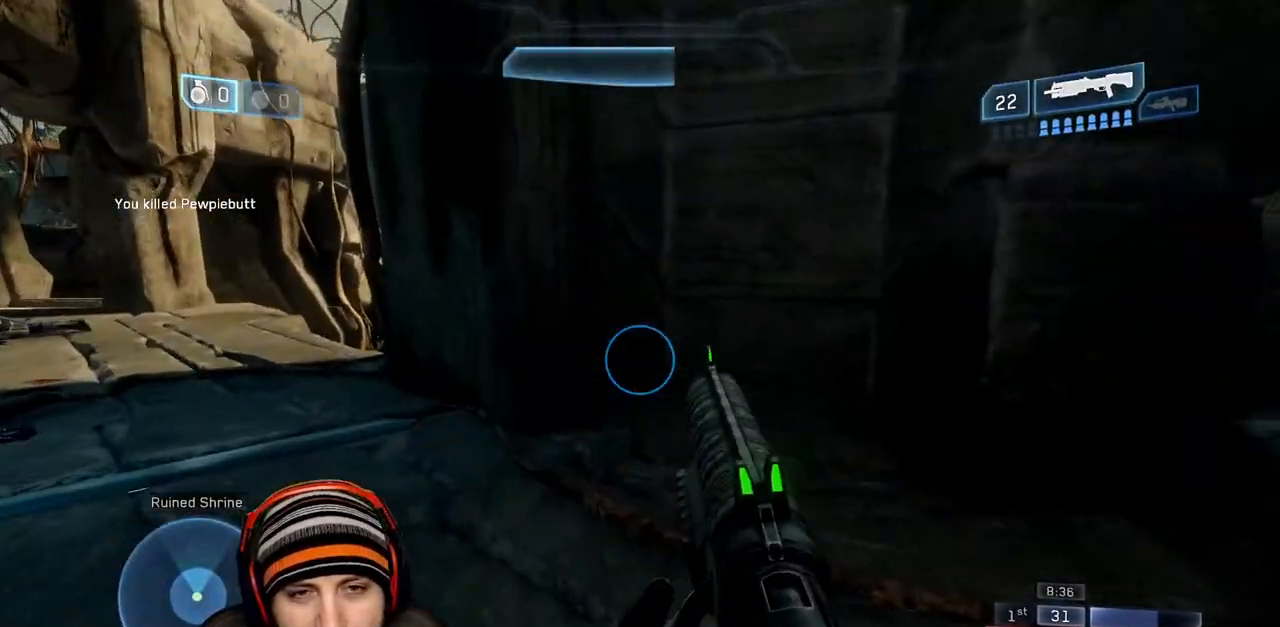
{"buttons": [], "left_stick": "up-right", "right_stick": "center", "events": [[50, "X", "up"], [67, "left_stick", "up-right"], [333, "right_stick", "center"]]}
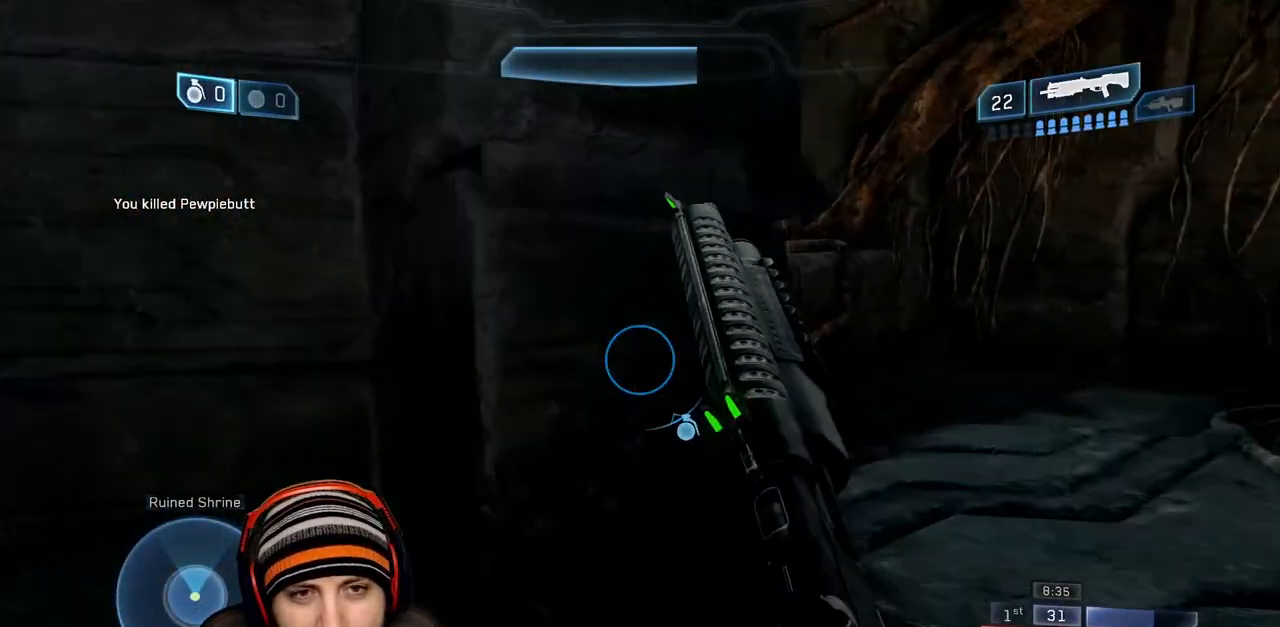
{"buttons": [], "left_stick": "up", "right_stick": "left", "events": [[383, "left_stick", "up"], [433, "right_stick", "left"]]}